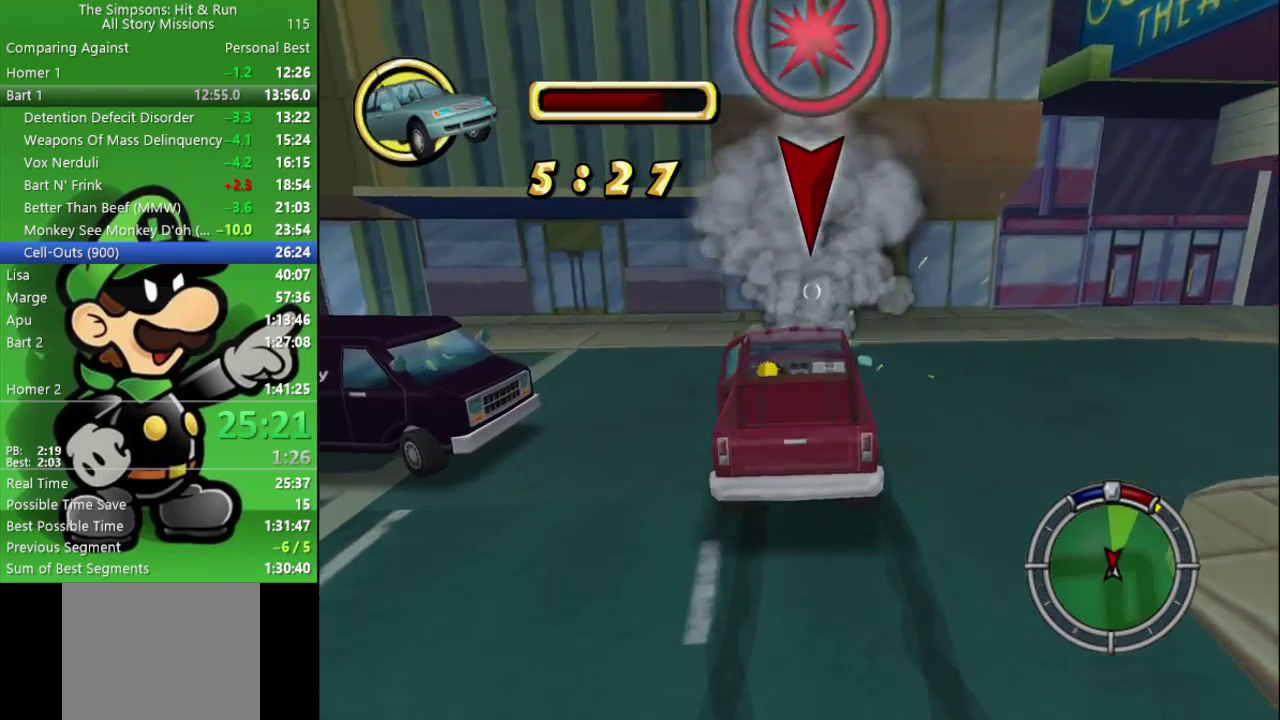
Gameplay with a controller (PlayStation layout); each line is a JSON object with the inputs held at the frame after it. "events" lists button and stick changes between this image and that frame as [ms after this image, input, new state], when the widget could be followed in between. Not read: L1.
{"buttons": ["CIRCLE"], "left_stick": "center", "right_stick": "center", "events": []}
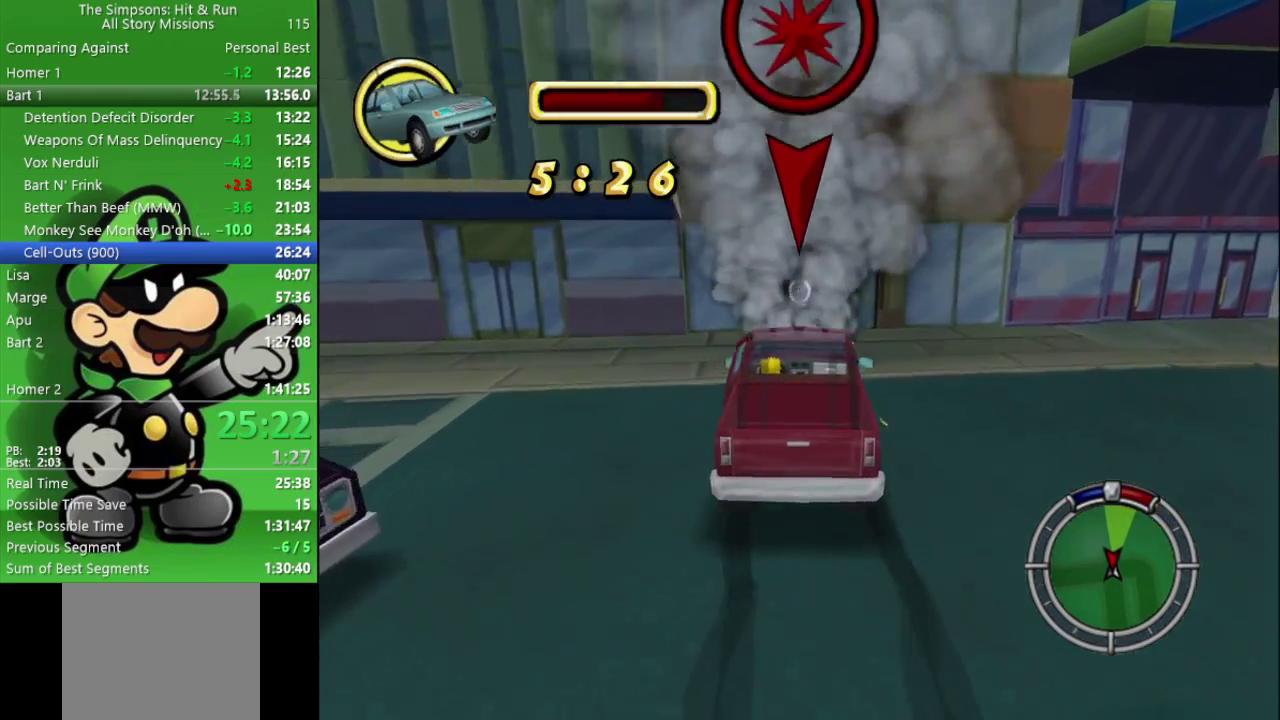
{"buttons": ["CIRCLE"], "left_stick": "center", "right_stick": "center", "events": [[233, "left_stick", "left"], [317, "left_stick", "center"]]}
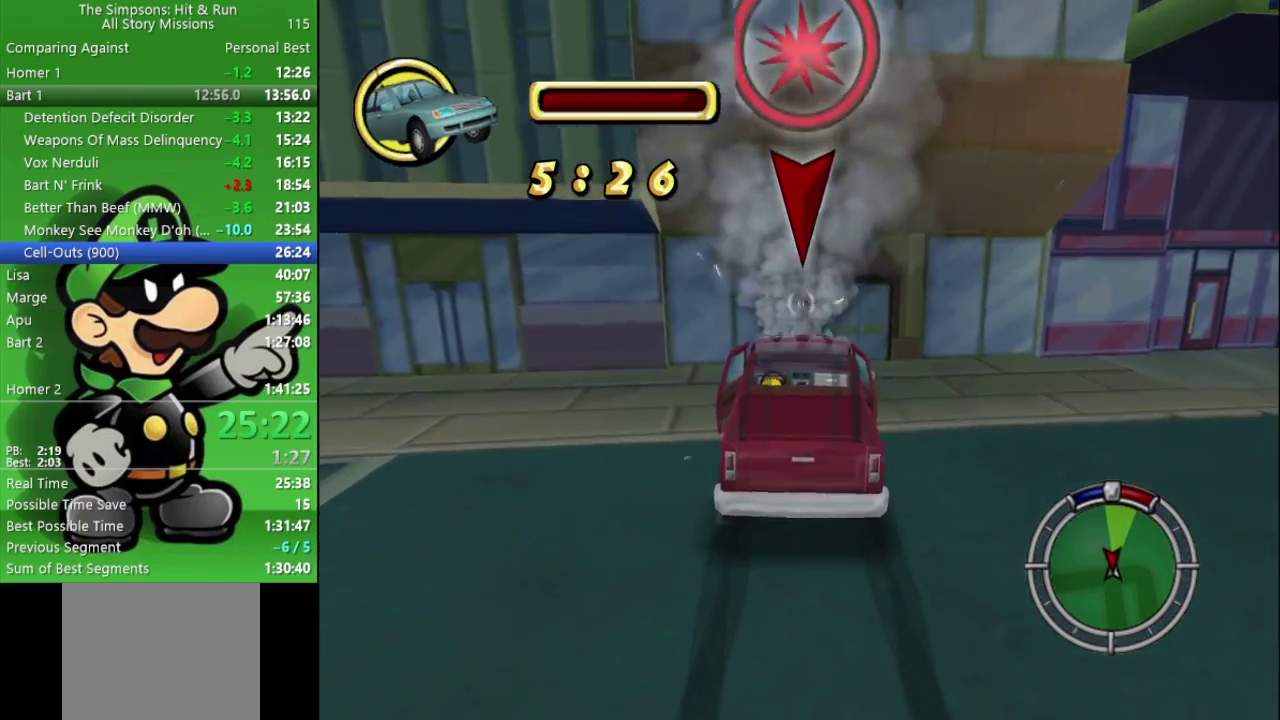
{"buttons": ["L2"], "left_stick": "right", "right_stick": "center", "events": [[217, "CIRCLE", "up"], [217, "L2", "down"], [317, "left_stick", "right"]]}
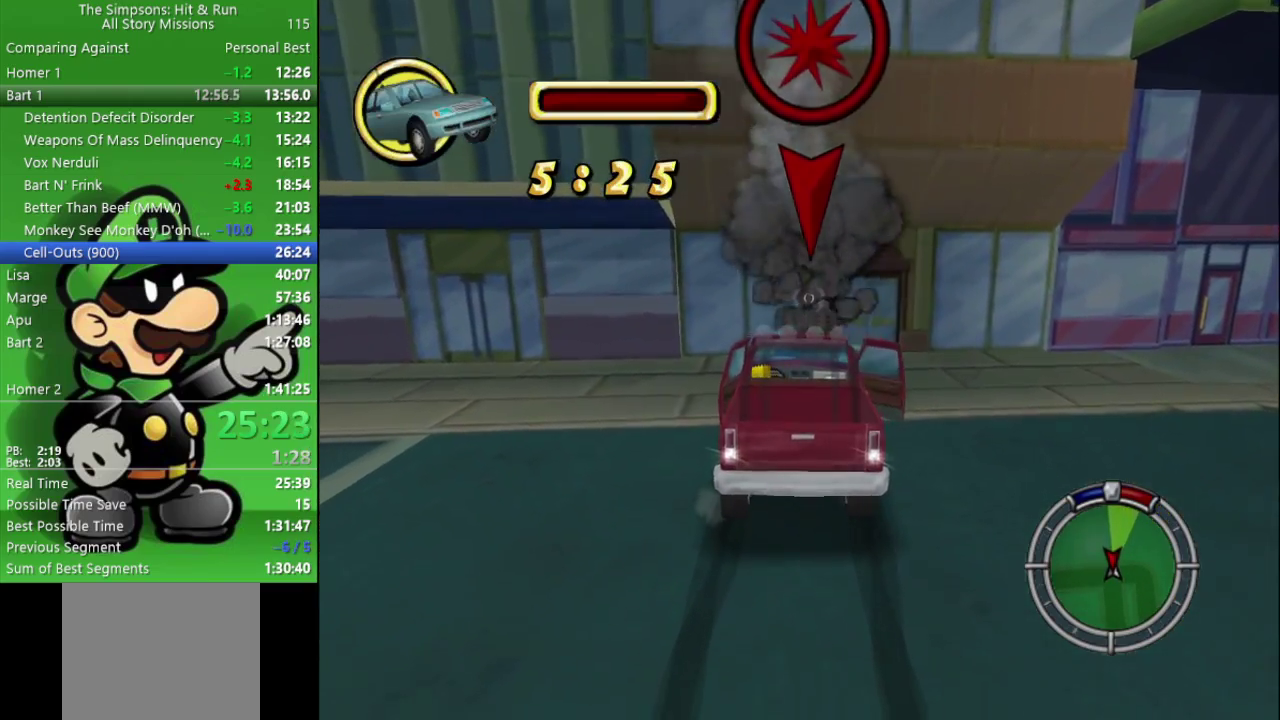
{"buttons": ["L2"], "left_stick": "right", "right_stick": "center", "events": []}
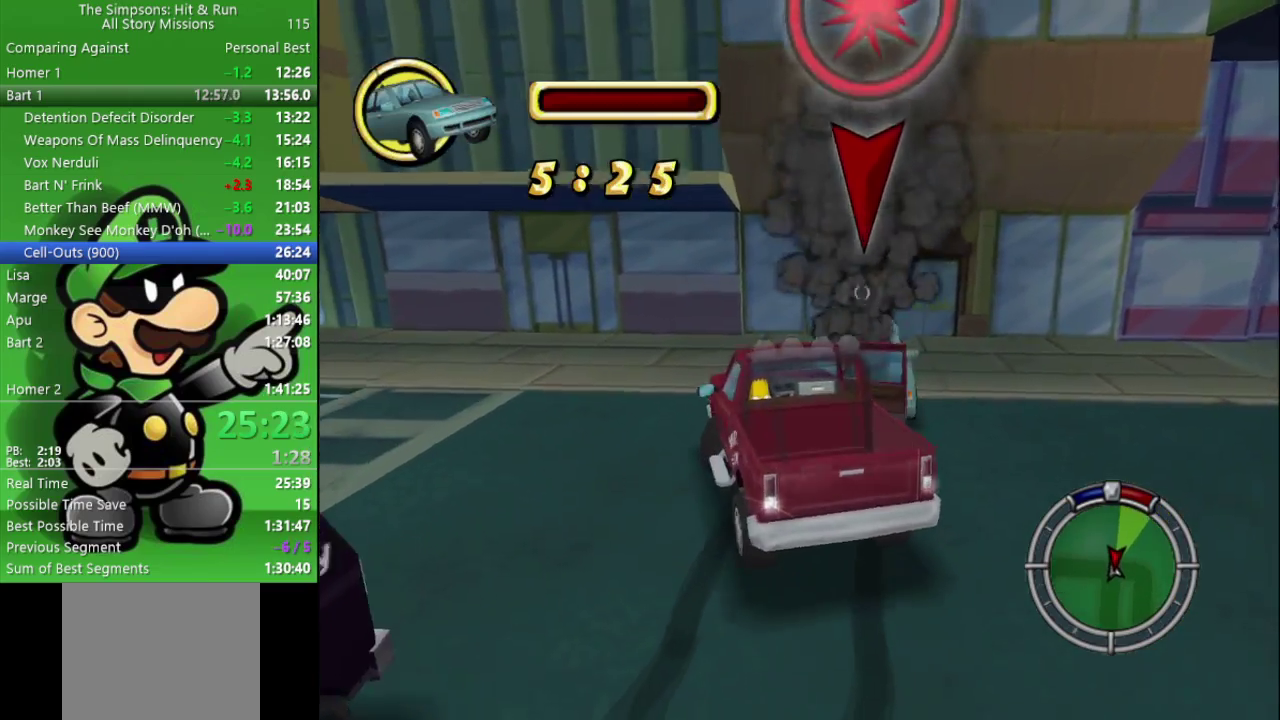
{"buttons": ["L2"], "left_stick": "right", "right_stick": "center", "events": []}
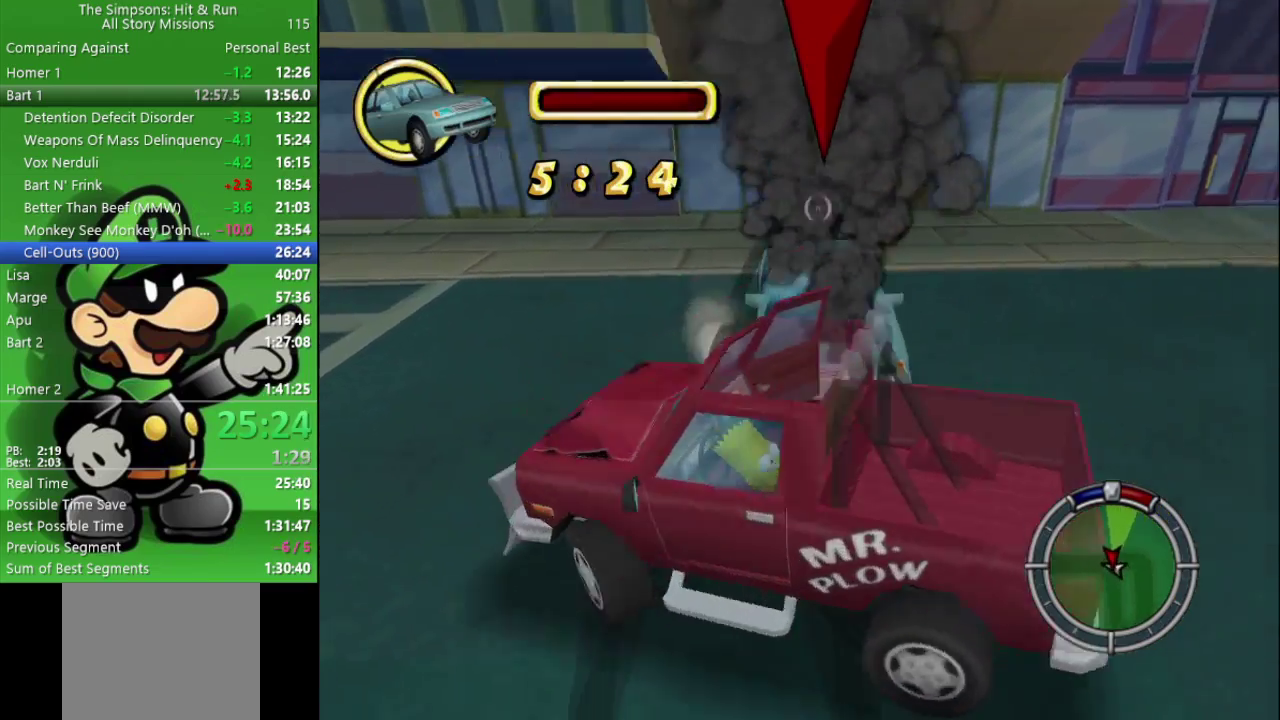
{"buttons": ["L2"], "left_stick": "right", "right_stick": "center", "events": []}
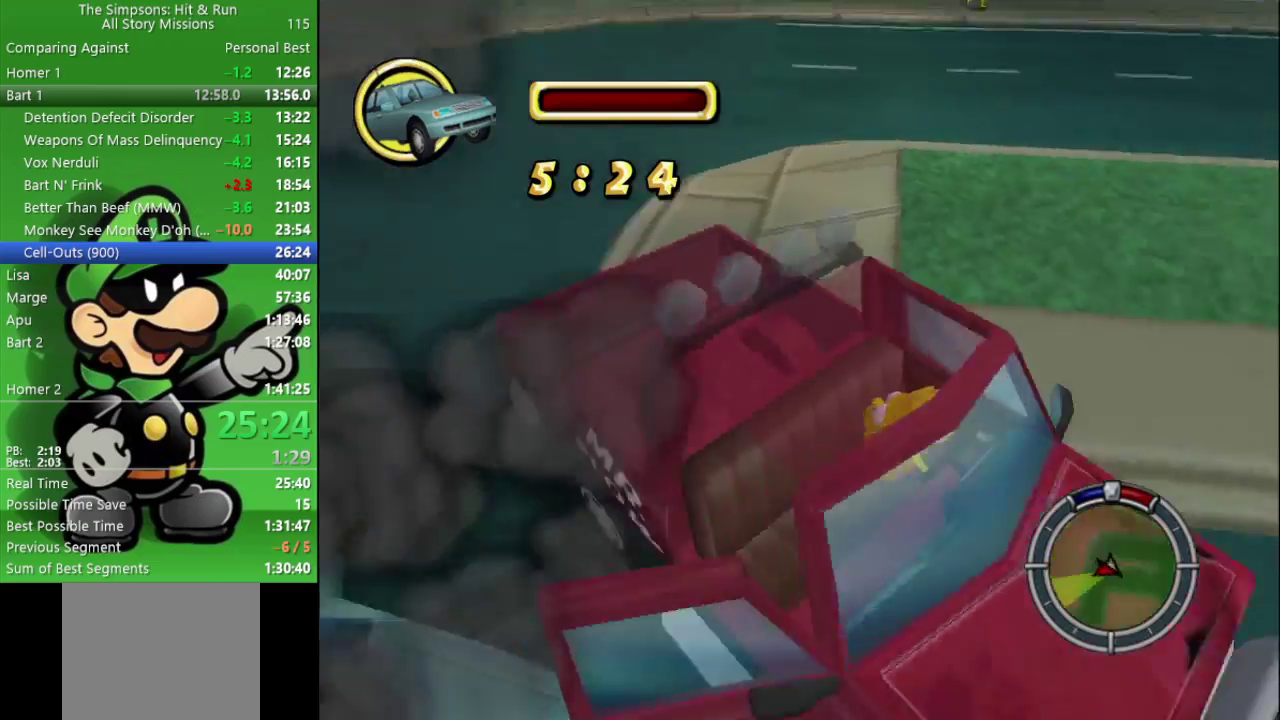
{"buttons": ["CIRCLE"], "left_stick": "right", "right_stick": "center", "events": [[133, "CROSS", "down"], [133, "L2", "up"], [167, "left_stick", "center"], [267, "CIRCLE", "down"], [333, "CROSS", "up"], [333, "left_stick", "right"]]}
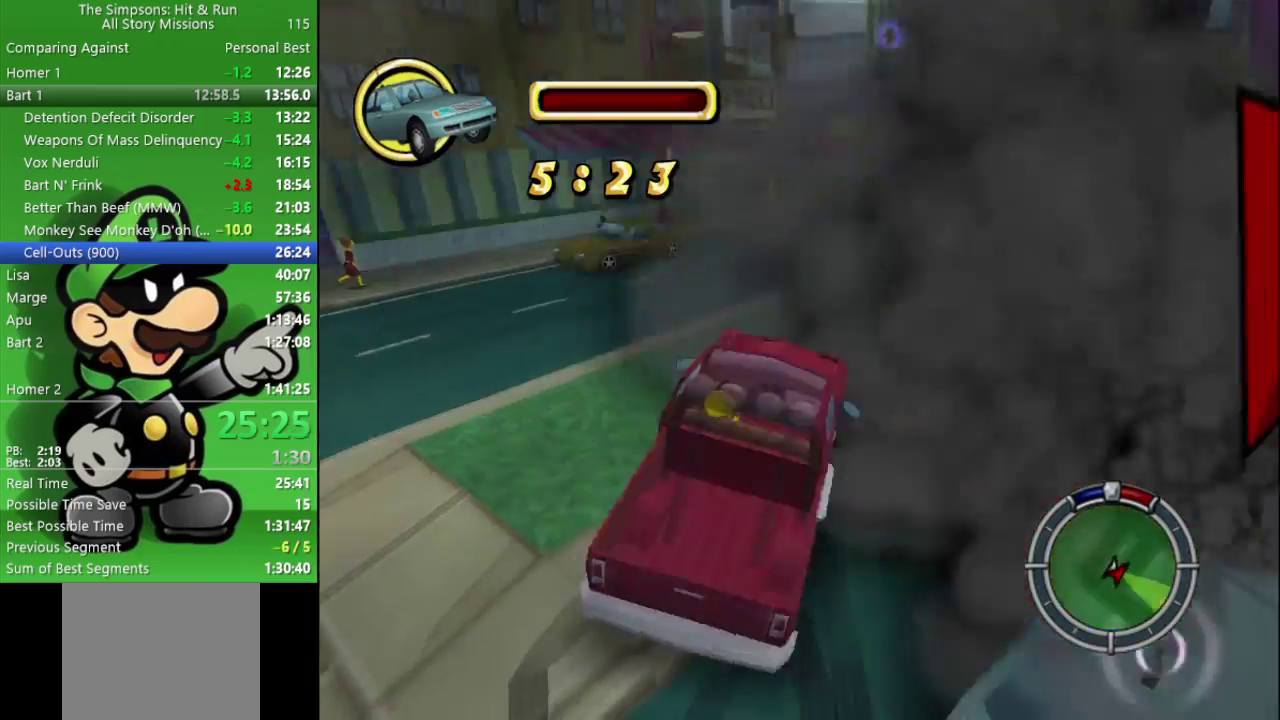
{"buttons": ["CIRCLE"], "left_stick": "right", "right_stick": "center", "events": []}
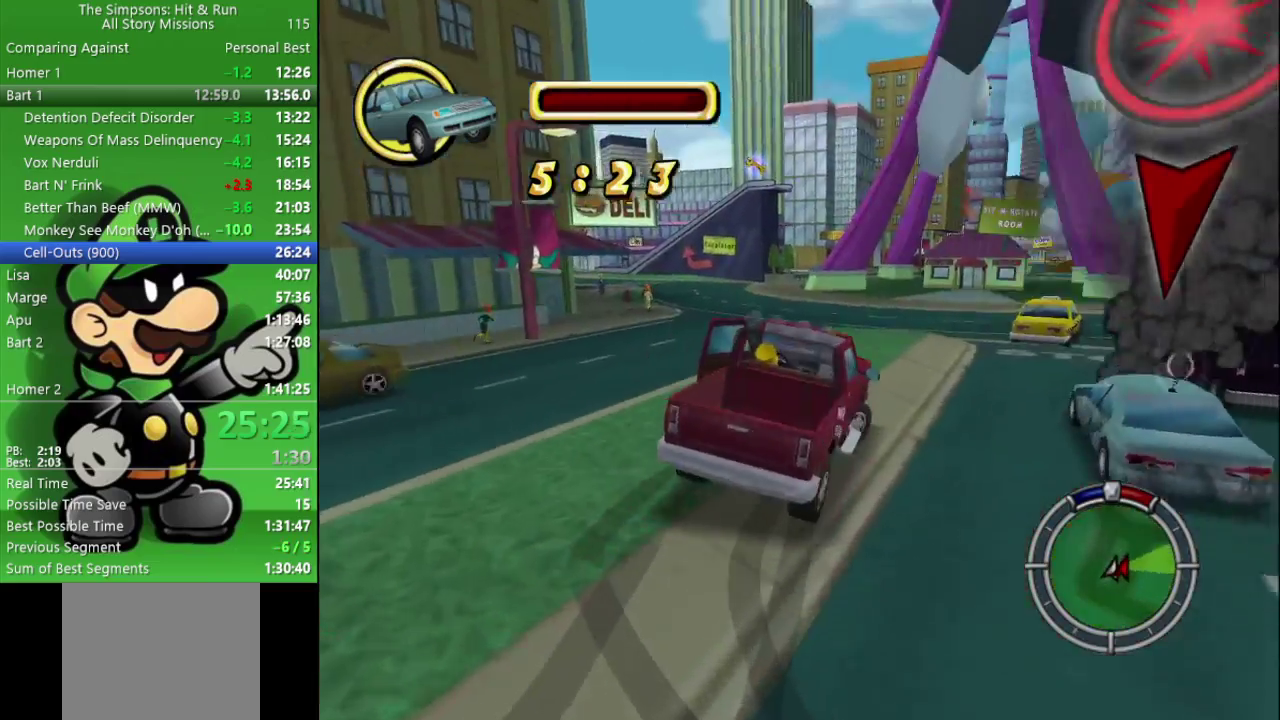
{"buttons": ["CIRCLE"], "left_stick": "center", "right_stick": "center", "events": [[100, "left_stick", "center"]]}
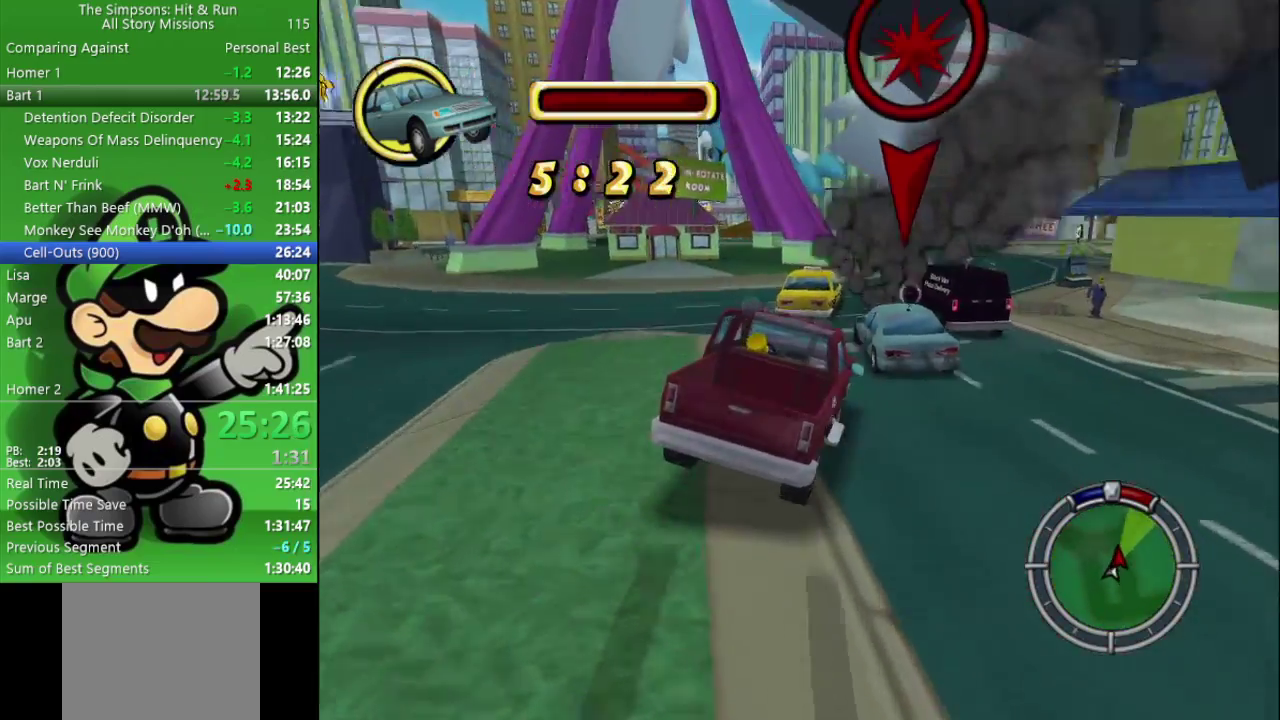
{"buttons": ["CIRCLE"], "left_stick": "up-right", "right_stick": "center"}
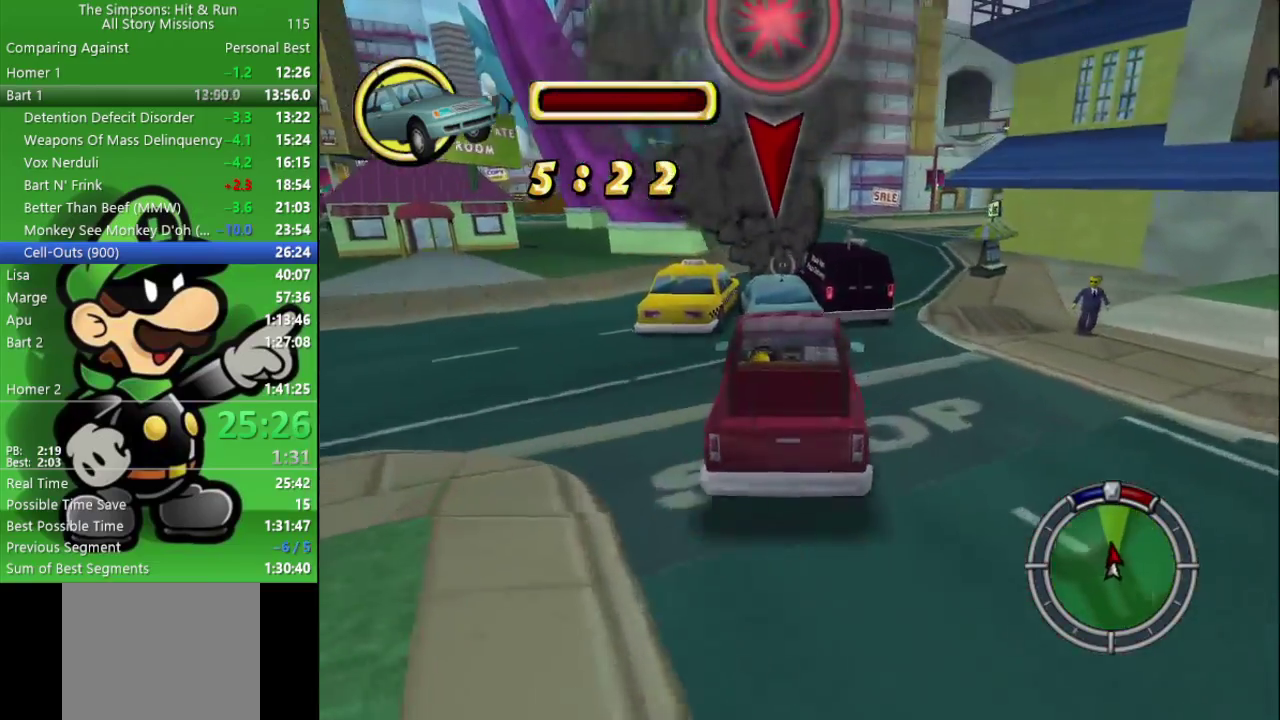
{"buttons": ["CIRCLE"], "left_stick": "center", "right_stick": "center"}
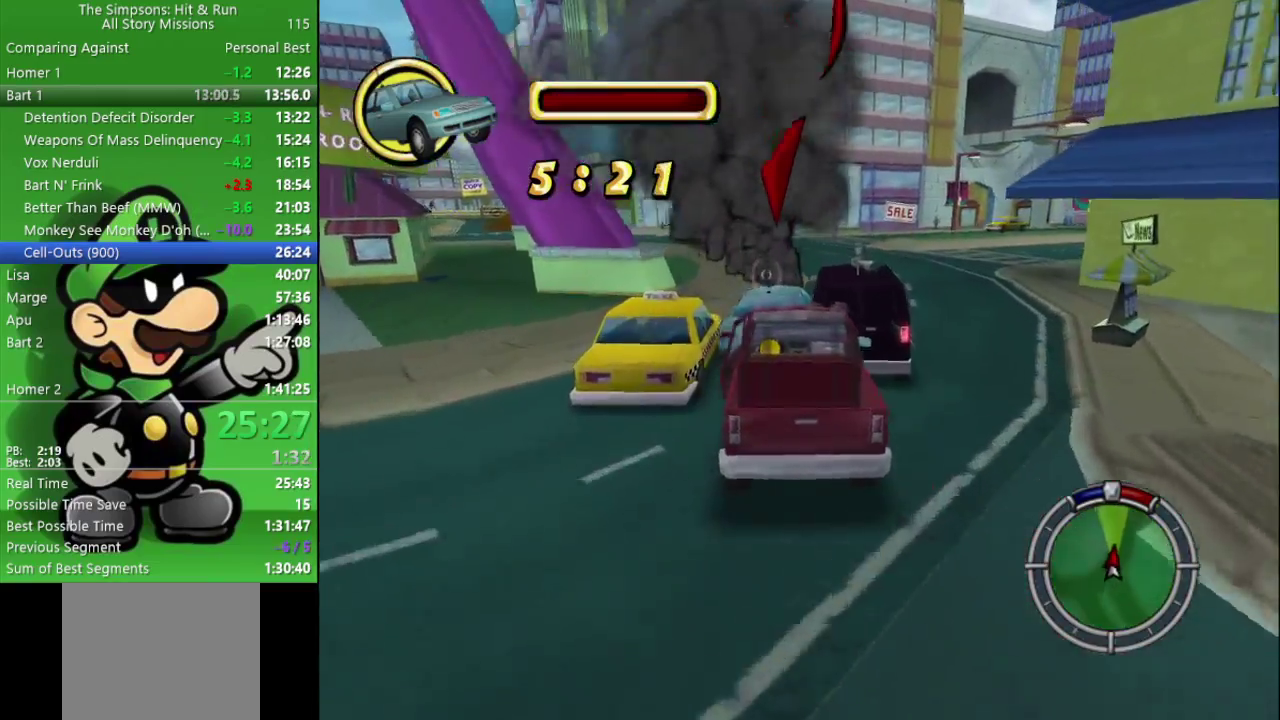
{"buttons": ["CIRCLE"], "left_stick": "left", "right_stick": "center", "events": [[333, "left_stick", "left"]]}
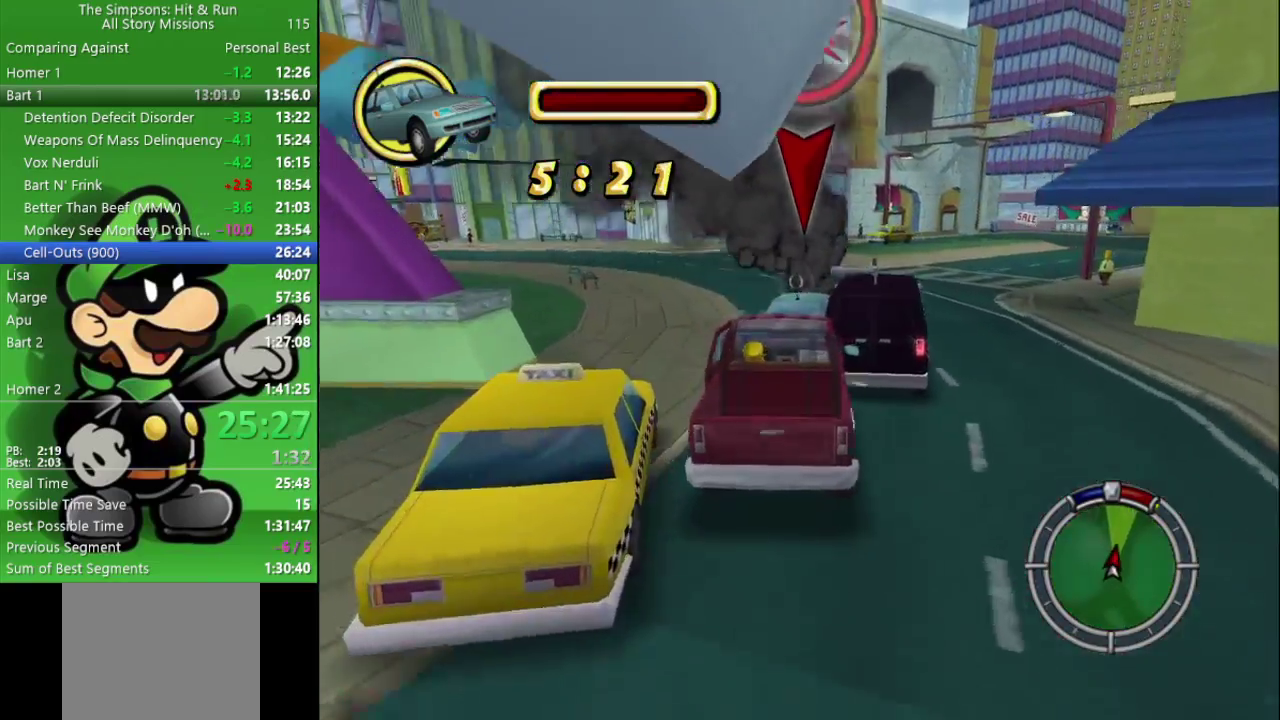
{"buttons": ["CIRCLE"], "left_stick": "center", "right_stick": "center", "events": [[467, "left_stick", "center"]]}
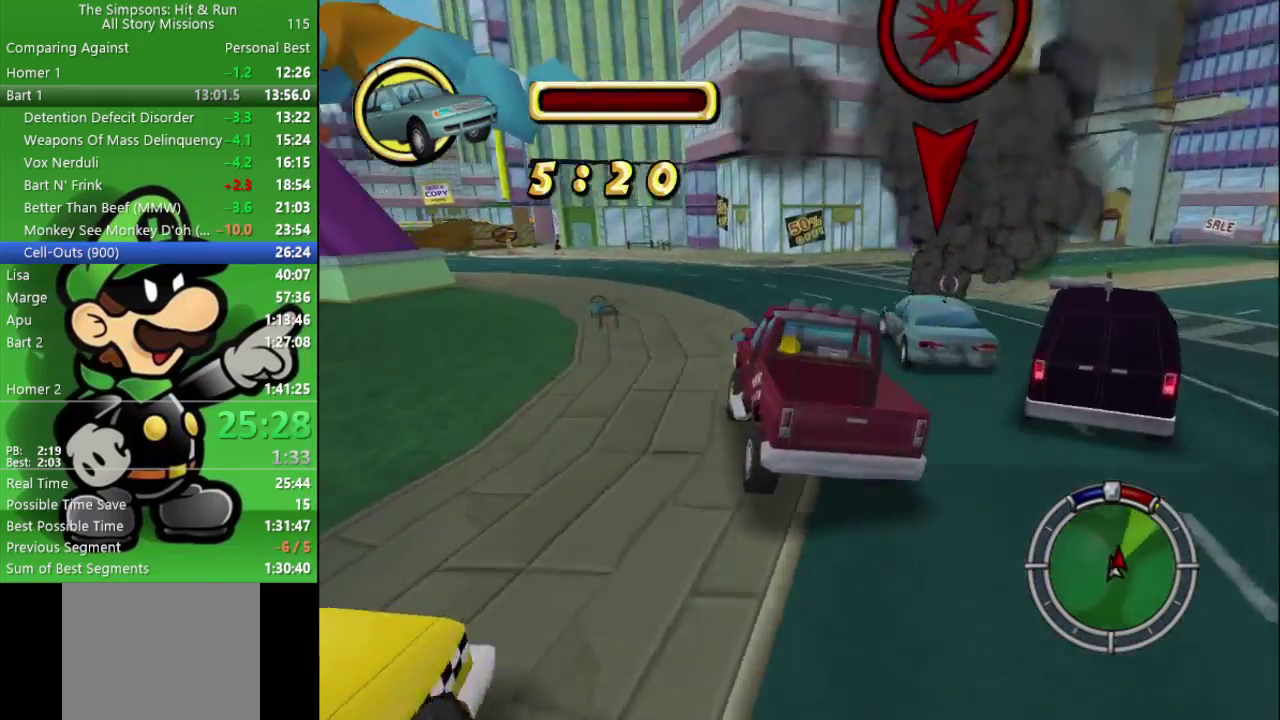
{"buttons": ["CIRCLE"], "left_stick": "left", "right_stick": "center", "events": [[67, "left_stick", "right"], [100, "CIRCLE", "up"], [167, "CIRCLE", "down"], [217, "left_stick", "center"], [350, "left_stick", "left"]]}
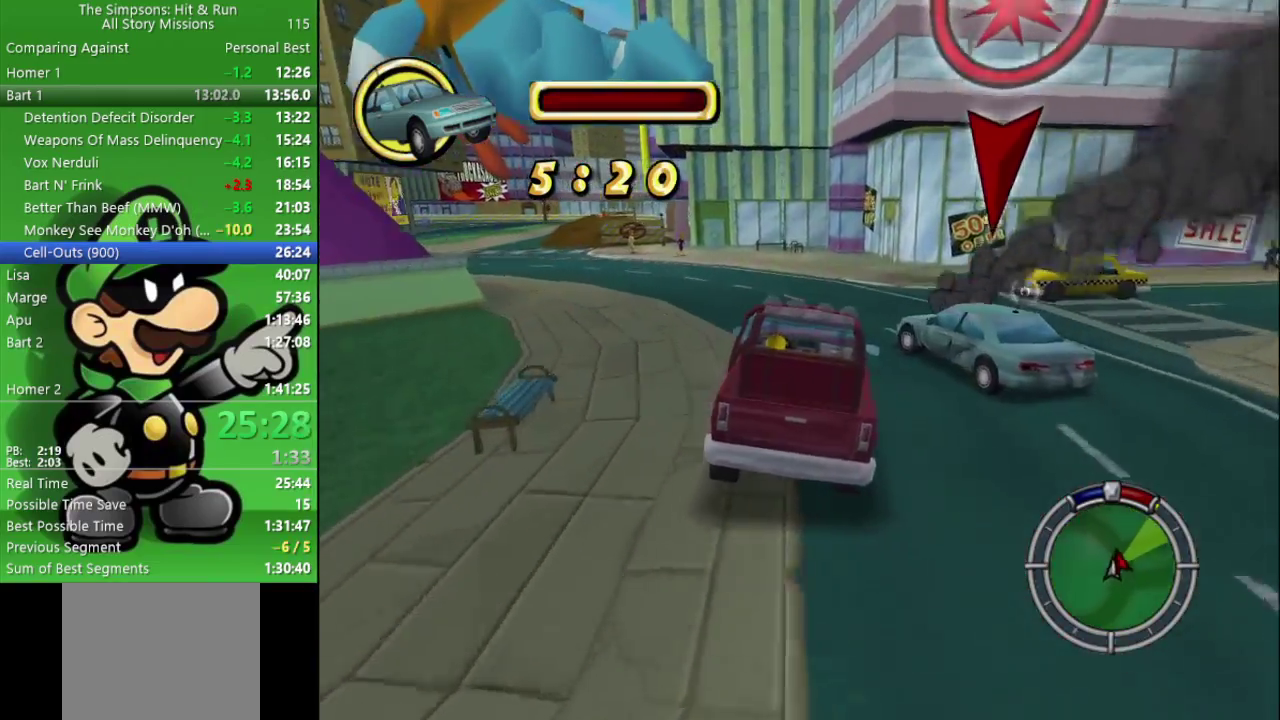
{"buttons": ["CIRCLE"], "left_stick": "up-left", "right_stick": "center", "events": [[183, "left_stick", "center"], [300, "left_stick", "up-left"]]}
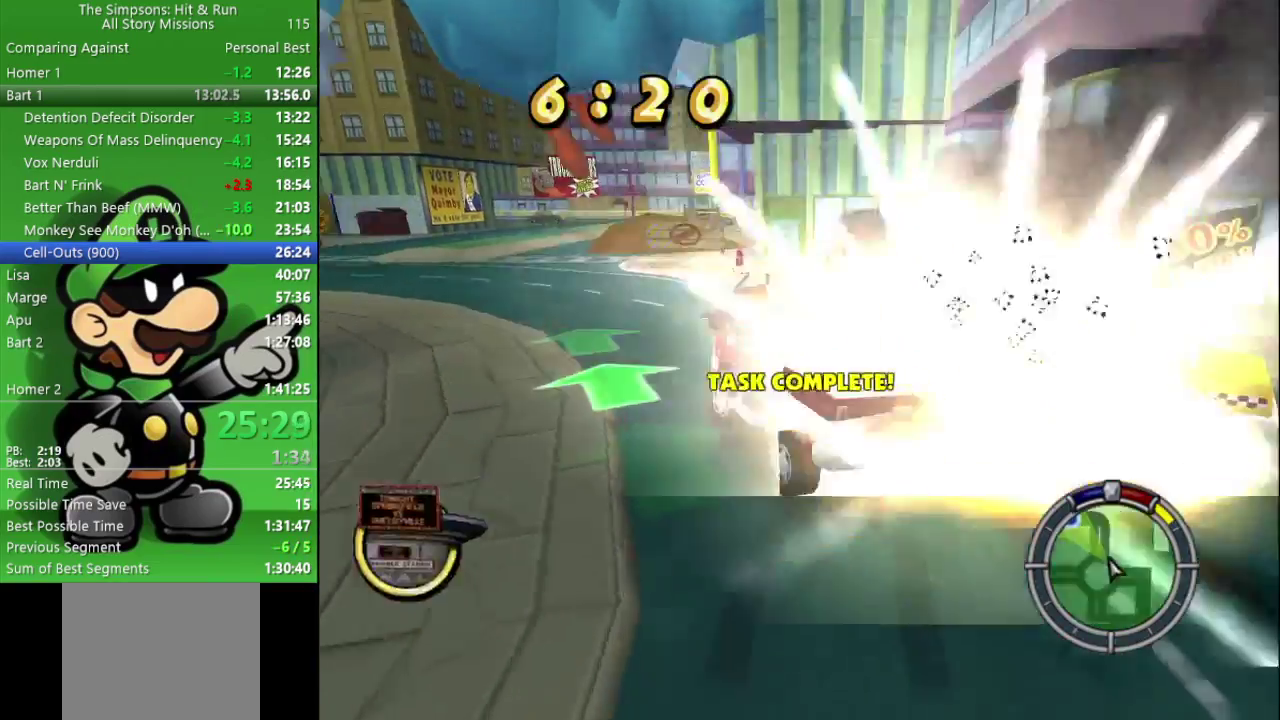
{"buttons": ["CIRCLE"], "left_stick": "right", "right_stick": "center", "events": [[83, "CIRCLE", "up"], [283, "left_stick", "up-right"], [350, "left_stick", "right"], [417, "CIRCLE", "down"]]}
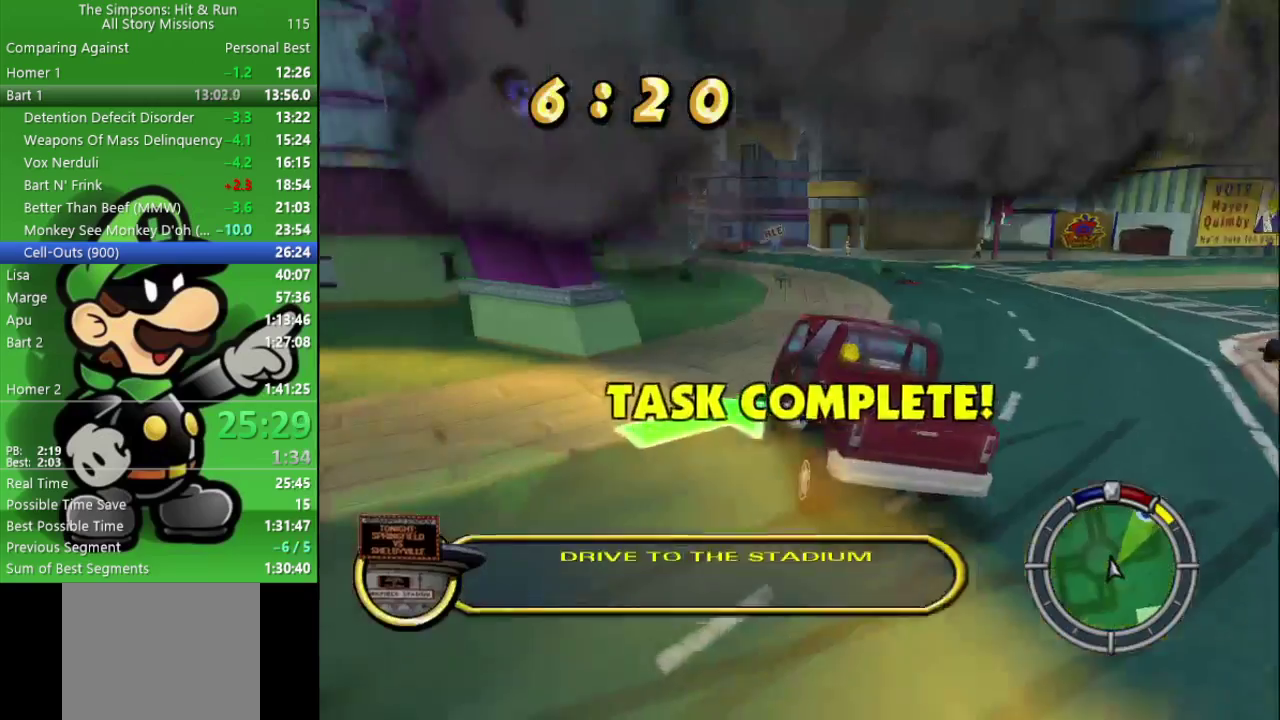
{"buttons": ["CIRCLE"], "left_stick": "center", "right_stick": "center", "events": [[467, "left_stick", "center"]]}
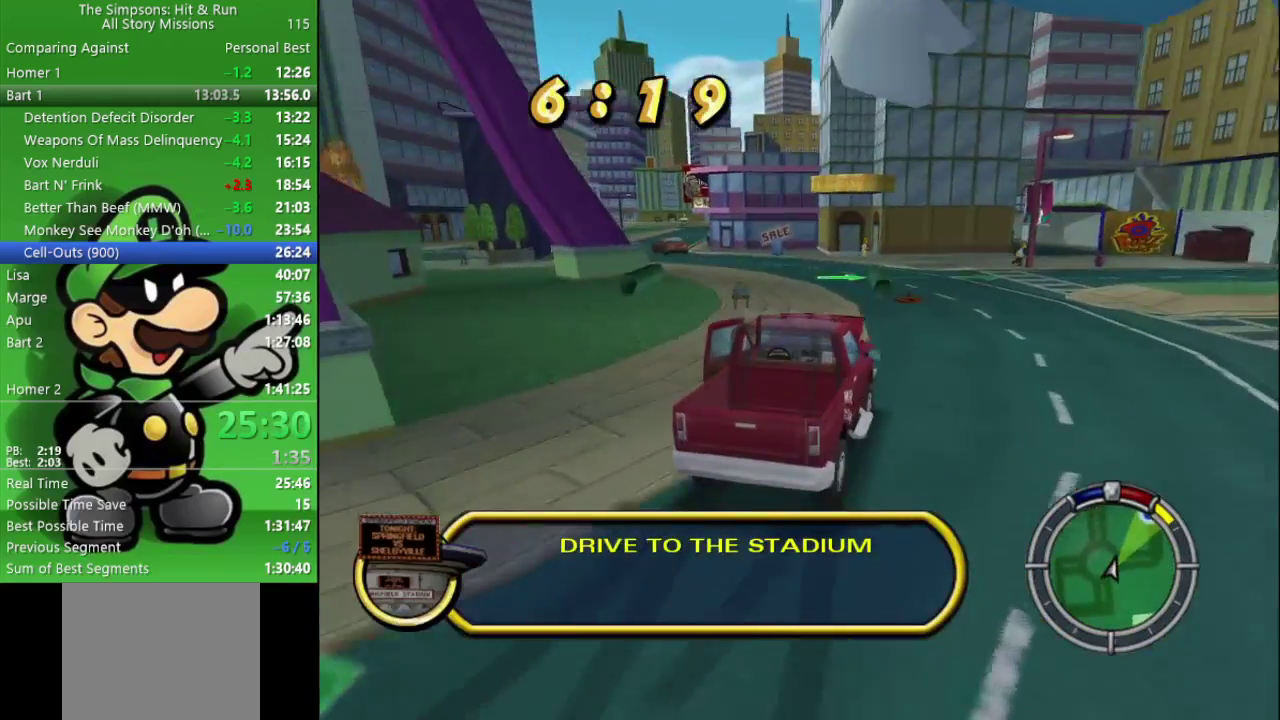
{"buttons": ["CIRCLE"], "left_stick": "right", "right_stick": "center", "events": [[250, "left_stick", "right"]]}
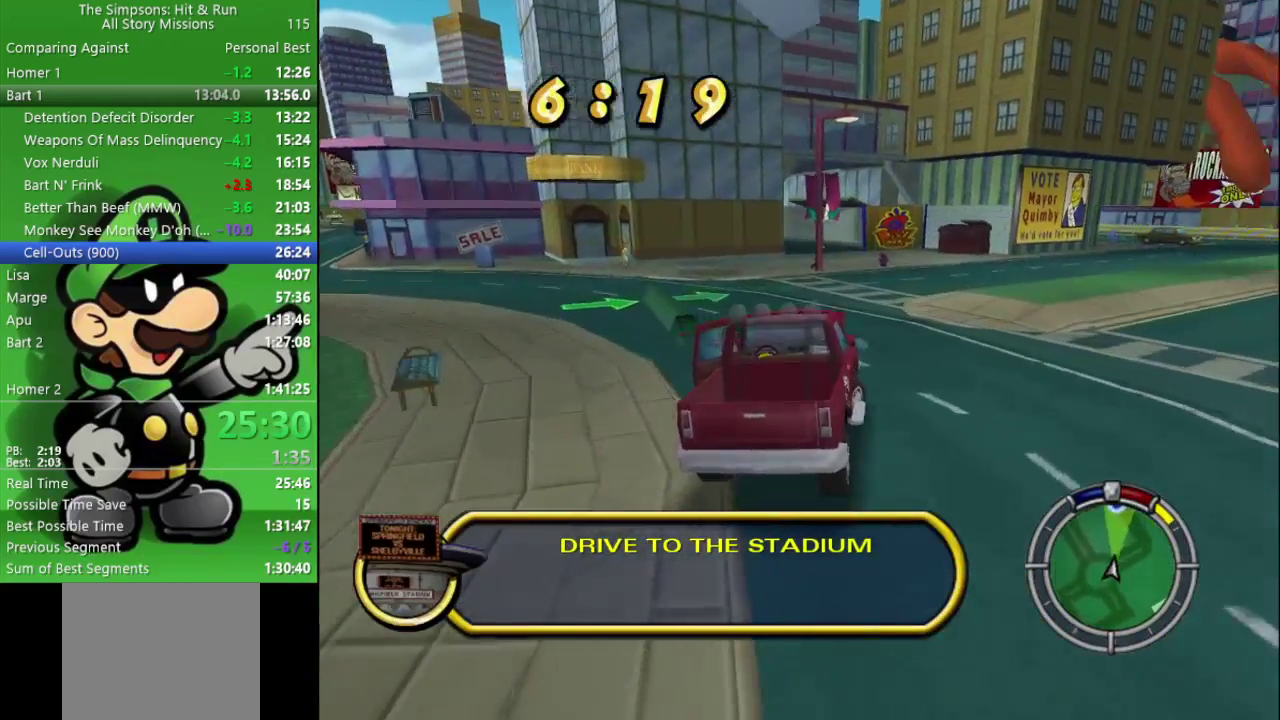
{"buttons": ["CIRCLE"], "left_stick": "left", "right_stick": "center", "events": [[33, "left_stick", "center"], [367, "left_stick", "left"]]}
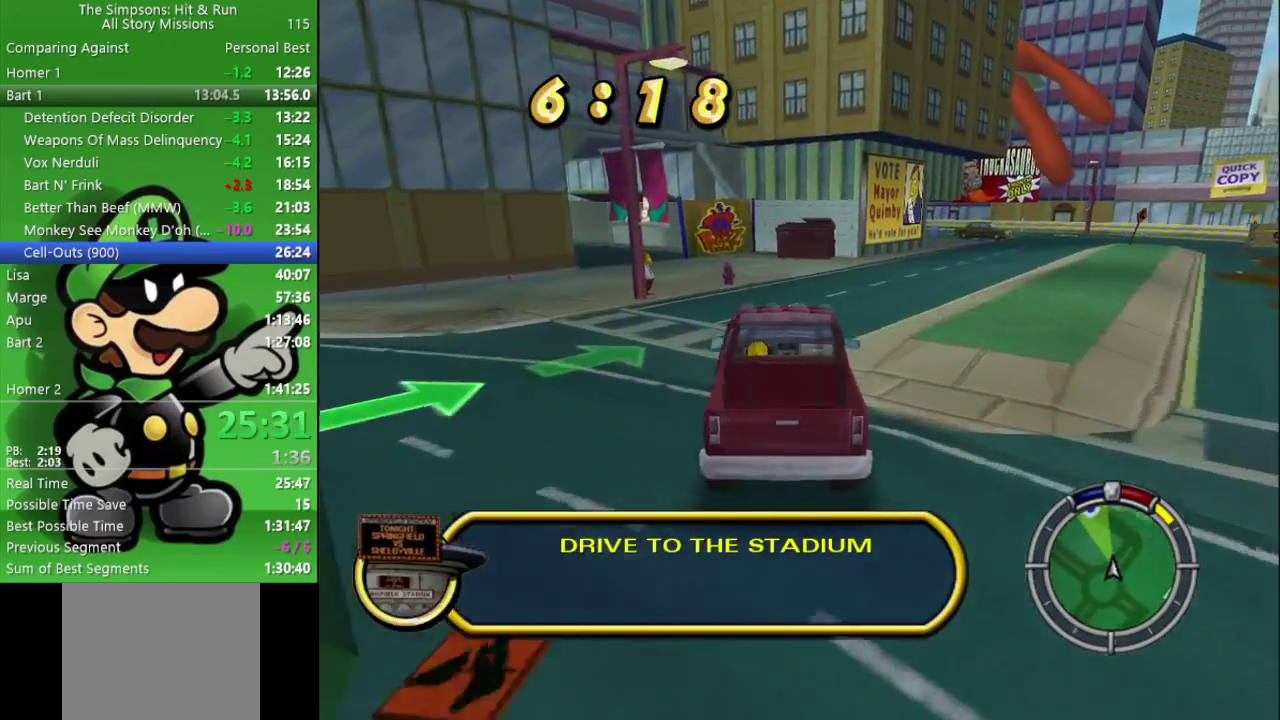
{"buttons": ["CIRCLE"], "left_stick": "center", "right_stick": "center", "events": [[100, "left_stick", "center"]]}
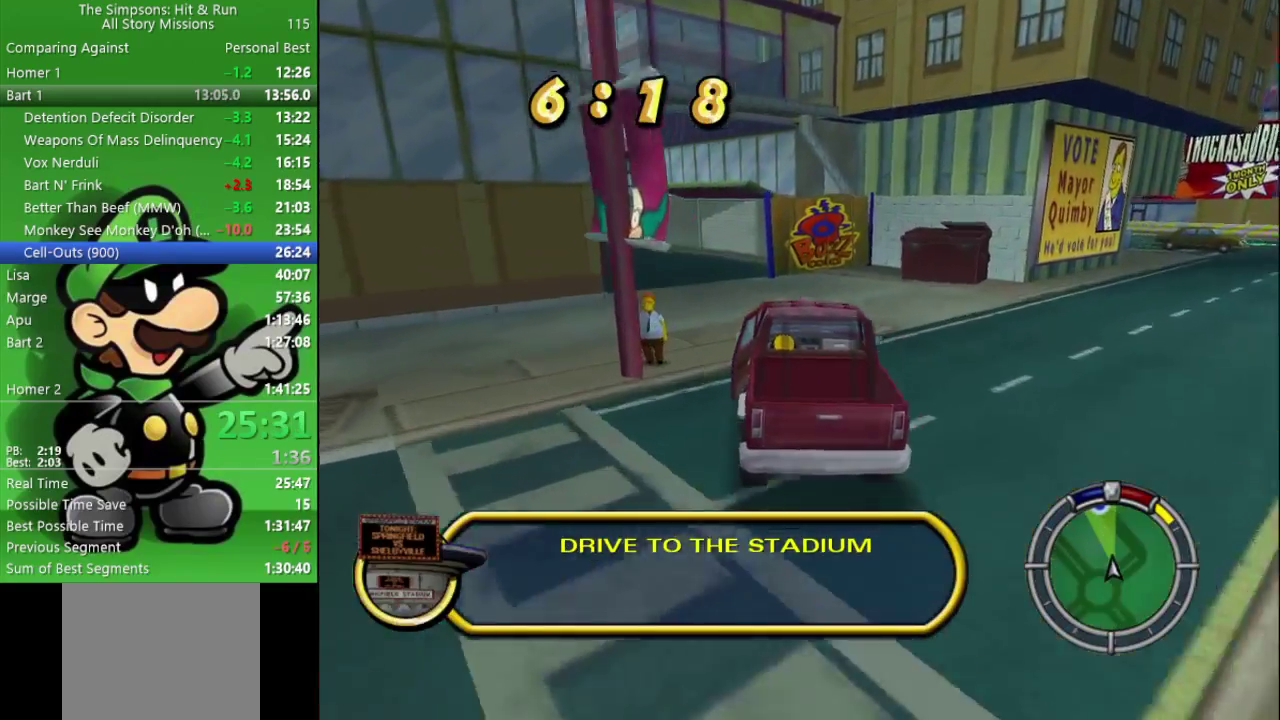
{"buttons": ["CIRCLE"], "left_stick": "up-left", "right_stick": "center", "events": [[250, "left_stick", "up-left"]]}
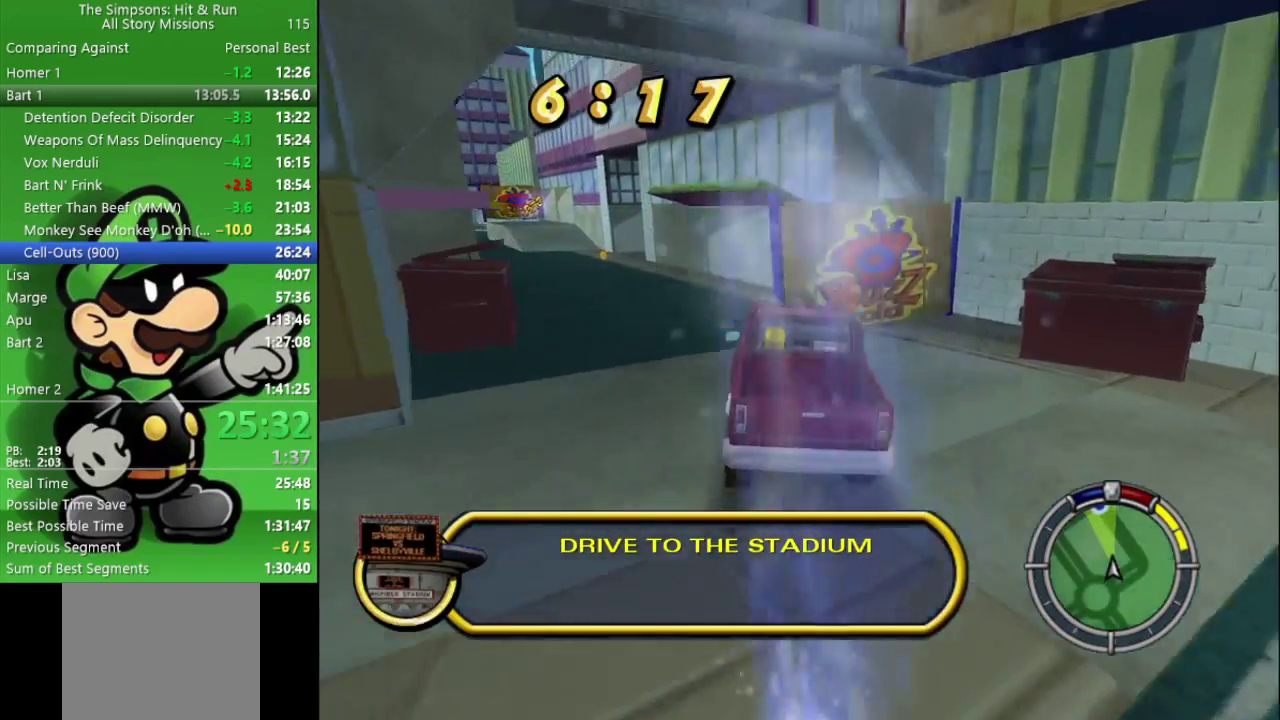
{"buttons": ["CIRCLE"], "left_stick": "center", "right_stick": "center", "events": [[17, "left_stick", "left"], [50, "CIRCLE", "up"], [133, "left_stick", "up-left"], [417, "CIRCLE", "down"], [417, "left_stick", "left"], [500, "left_stick", "center"]]}
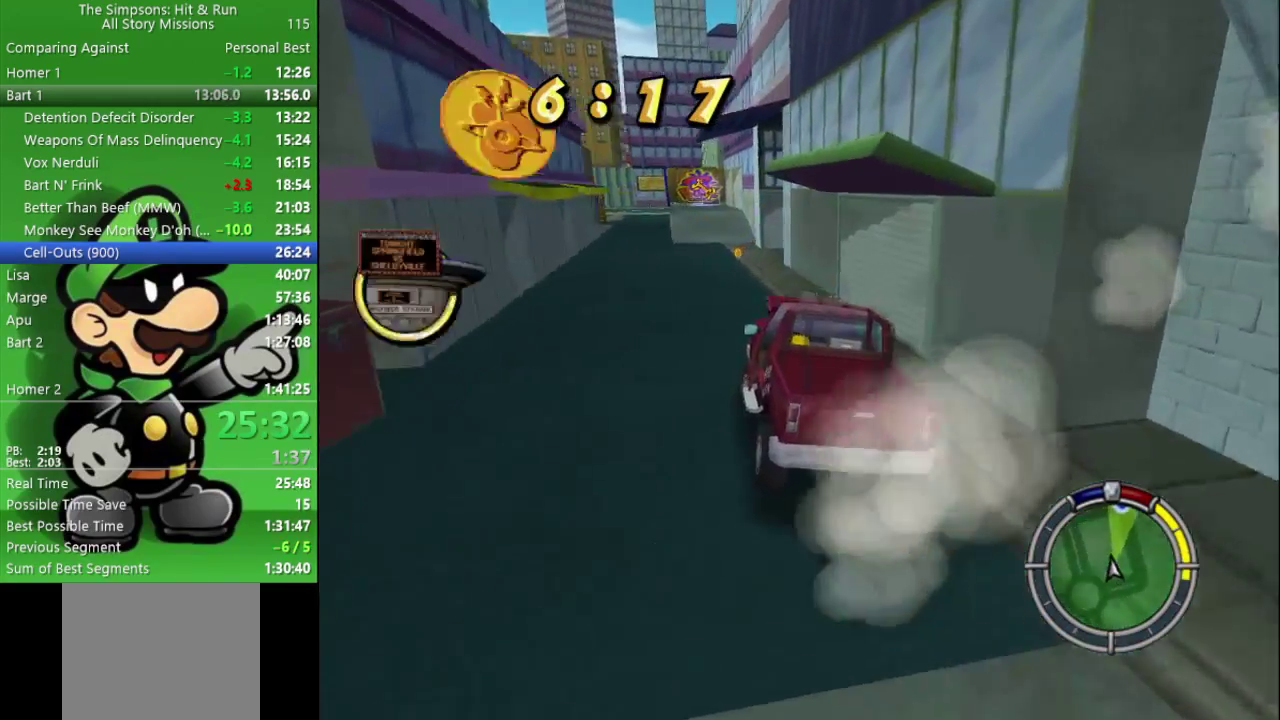
{"buttons": ["CIRCLE"], "left_stick": "center", "right_stick": "center", "events": [[283, "left_stick", "left"], [383, "left_stick", "center"]]}
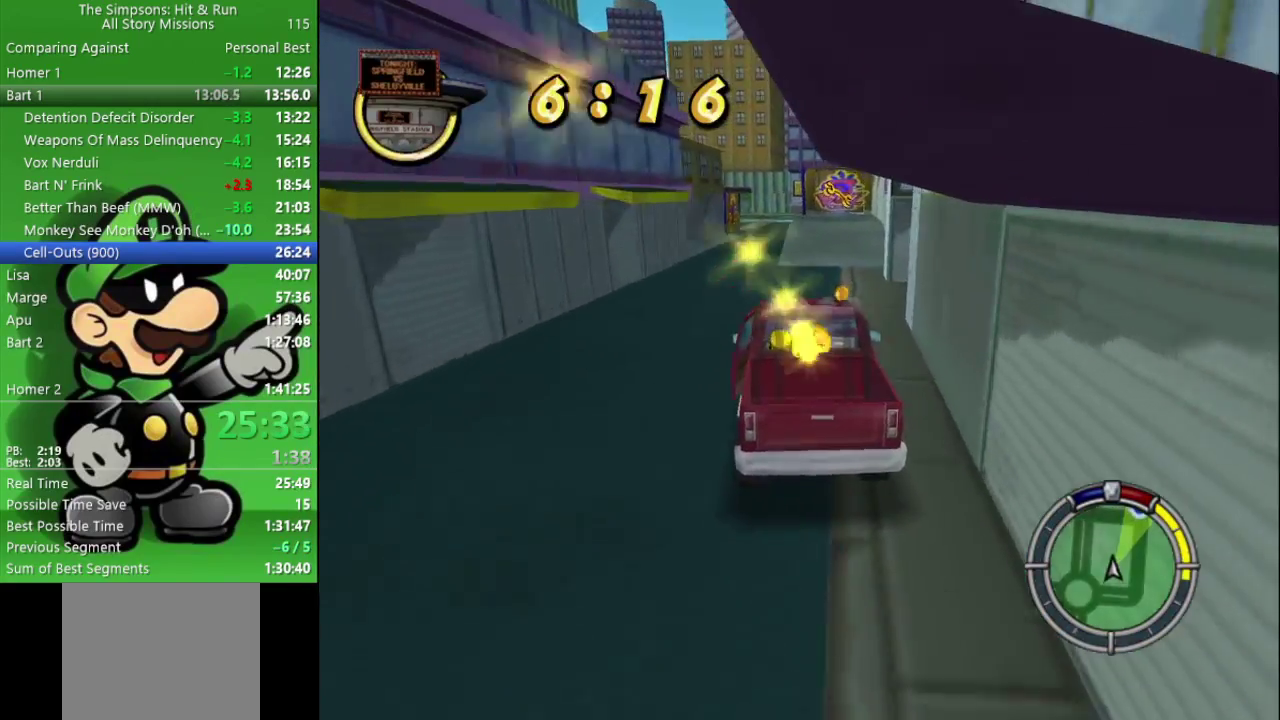
{"buttons": ["CIRCLE"], "left_stick": "center", "right_stick": "center", "events": [[50, "left_stick", "left"], [283, "left_stick", "center"], [300, "CIRCLE", "up"], [417, "CIRCLE", "down"]]}
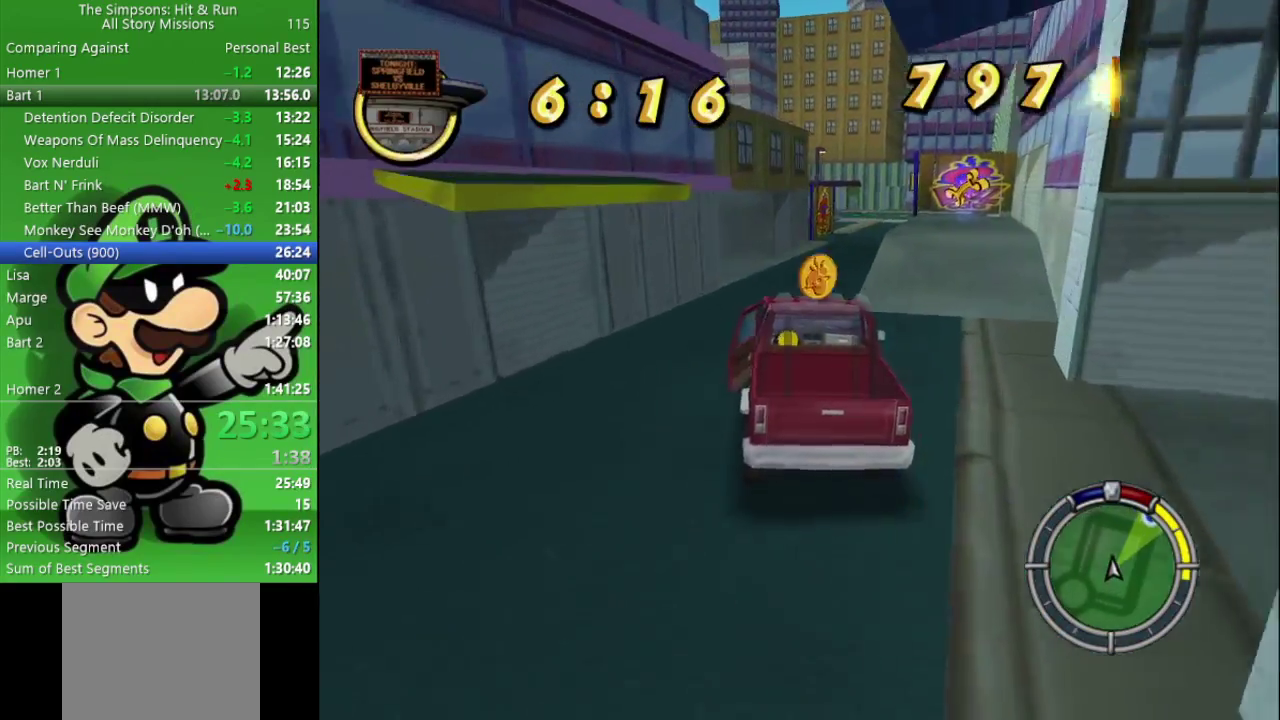
{"buttons": ["CIRCLE"], "left_stick": "center", "right_stick": "center", "events": [[100, "left_stick", "right"], [317, "CIRCLE", "up"], [383, "left_stick", "center"], [450, "CIRCLE", "down"]]}
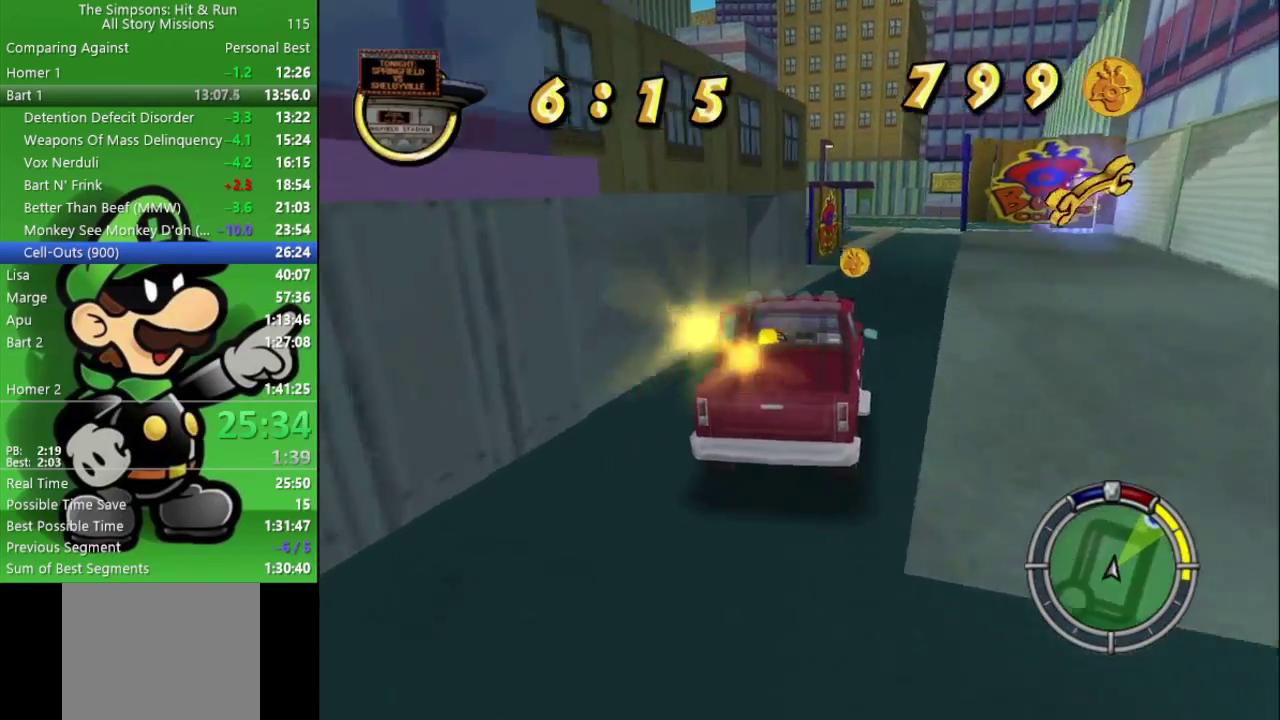
{"buttons": ["CIRCLE"], "left_stick": "center", "right_stick": "center", "events": [[67, "left_stick", "down-right"], [150, "left_stick", "center"]]}
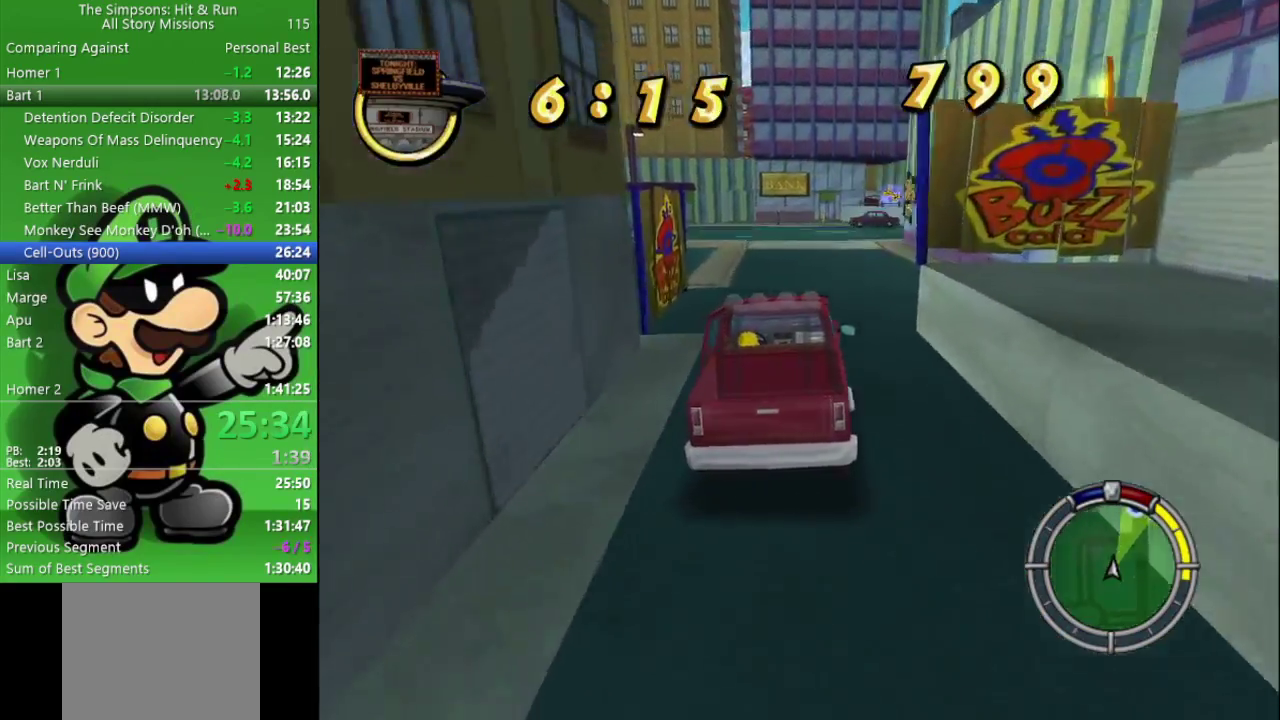
{"buttons": ["CIRCLE"], "left_stick": "center", "right_stick": "center", "events": [[183, "left_stick", "right"], [283, "left_stick", "center"]]}
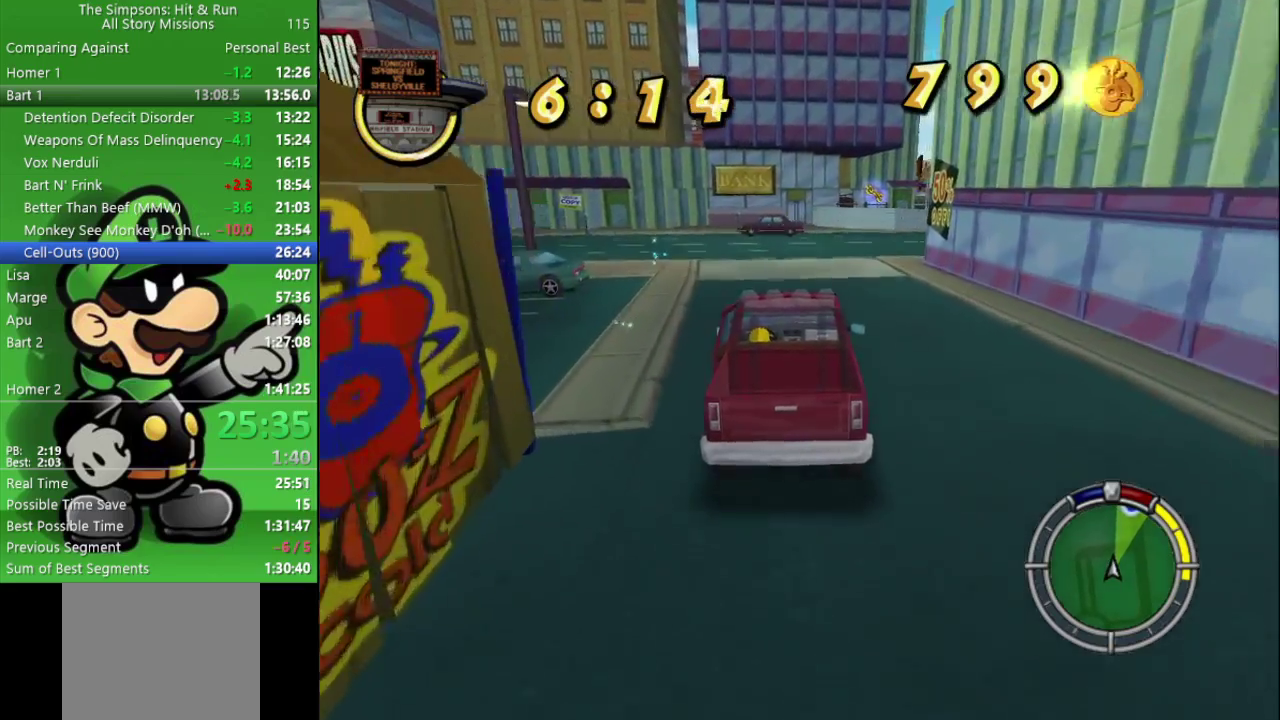
{"buttons": [], "left_stick": "right", "right_stick": "center", "events": [[33, "left_stick", "right"], [283, "CIRCLE", "up"]]}